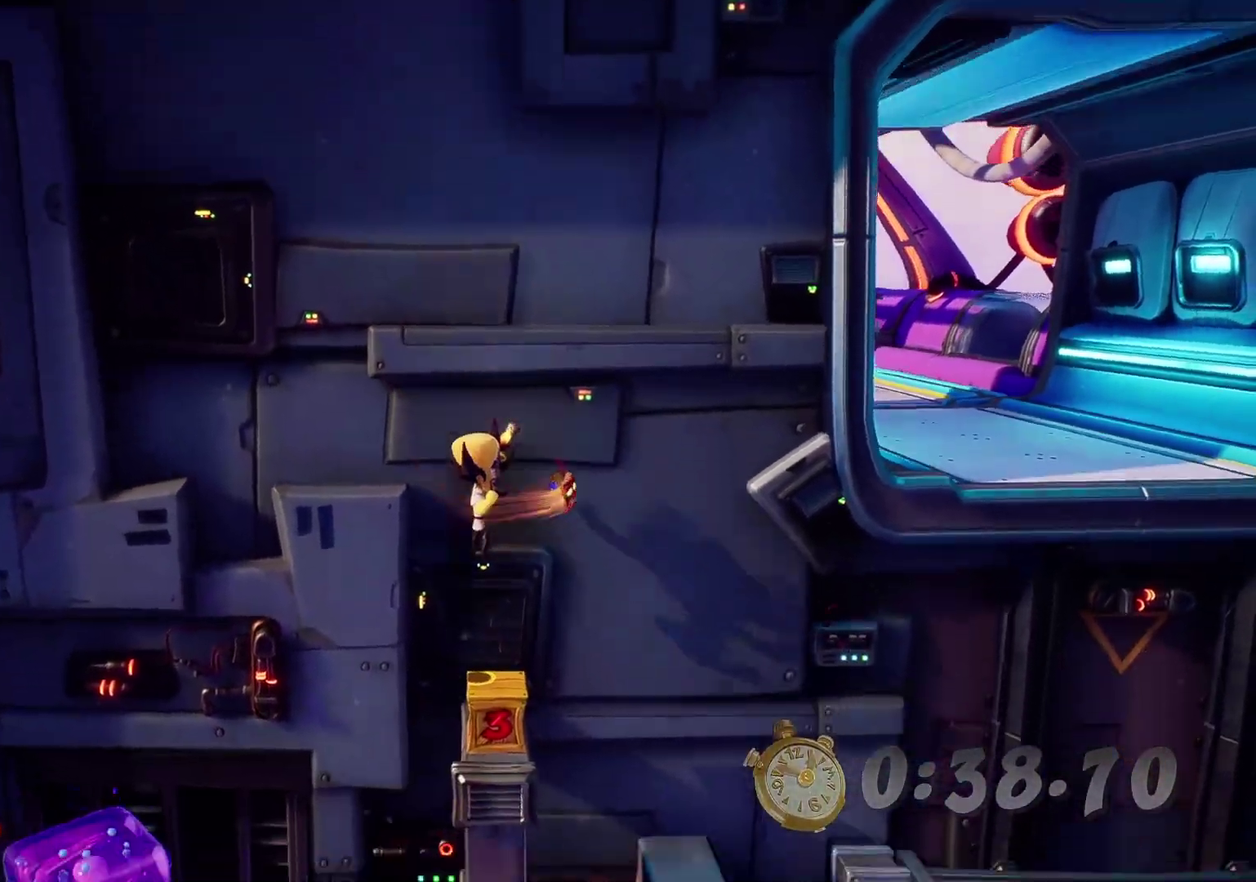
Gameplay with a controller (PlayStation layout); each line is a JSON object with the inputs held at the frame after it. "events" lists button and stick changes between this image and that frame as [ms after this image, input, new state], when the widget could be followed in between. Not read: R3 right_stick.
{"buttons": ["CIRCLE"], "left_stick": "right", "events": [[66, "left_stick", "right"], [416, "CROSS", "up"], [466, "CIRCLE", "down"]]}
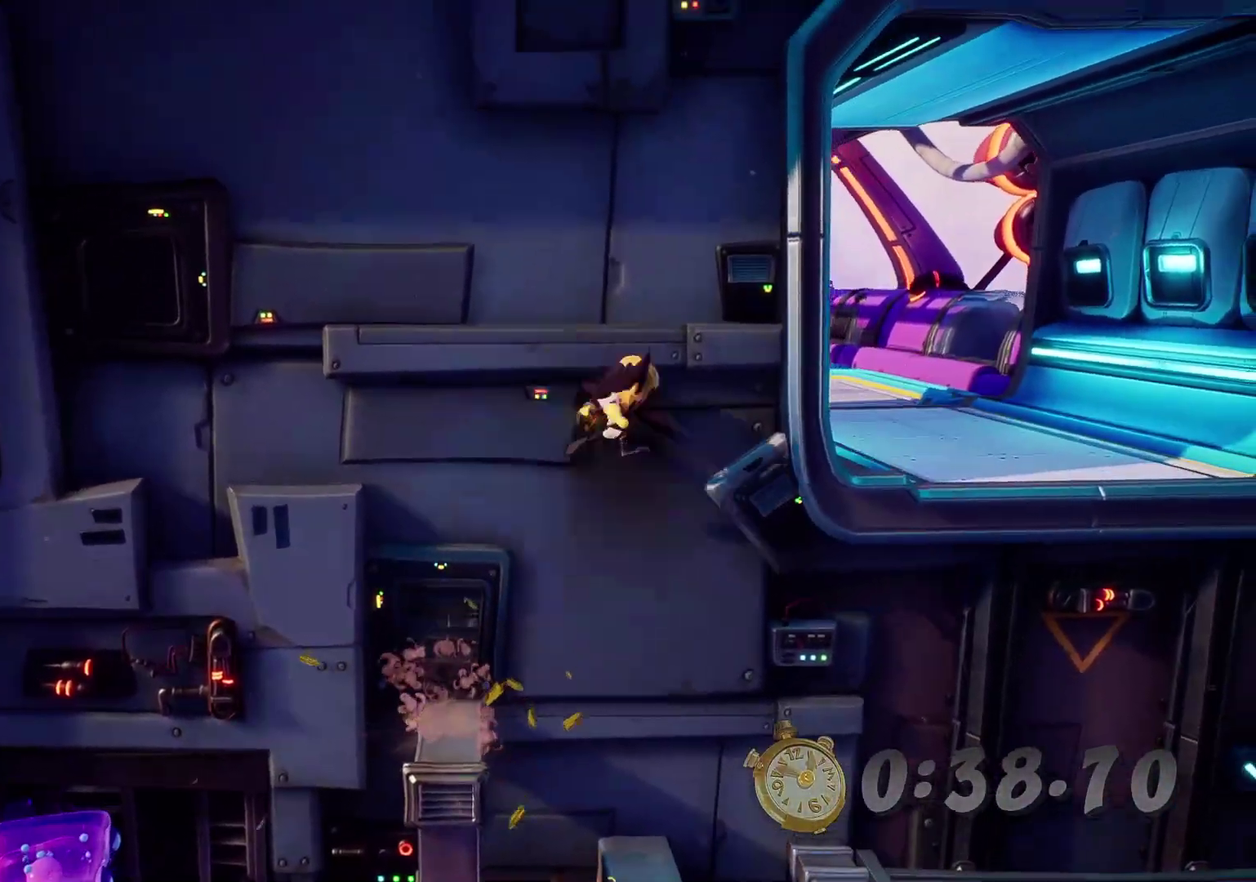
{"buttons": ["SQUARE"], "left_stick": "up", "events": [[83, "CIRCLE", "up"], [83, "left_stick", "up-right"], [166, "SQUARE", "down"], [200, "left_stick", "up"], [266, "SQUARE", "up"], [316, "SQUARE", "down"], [400, "SQUARE", "up"], [450, "SQUARE", "down"]]}
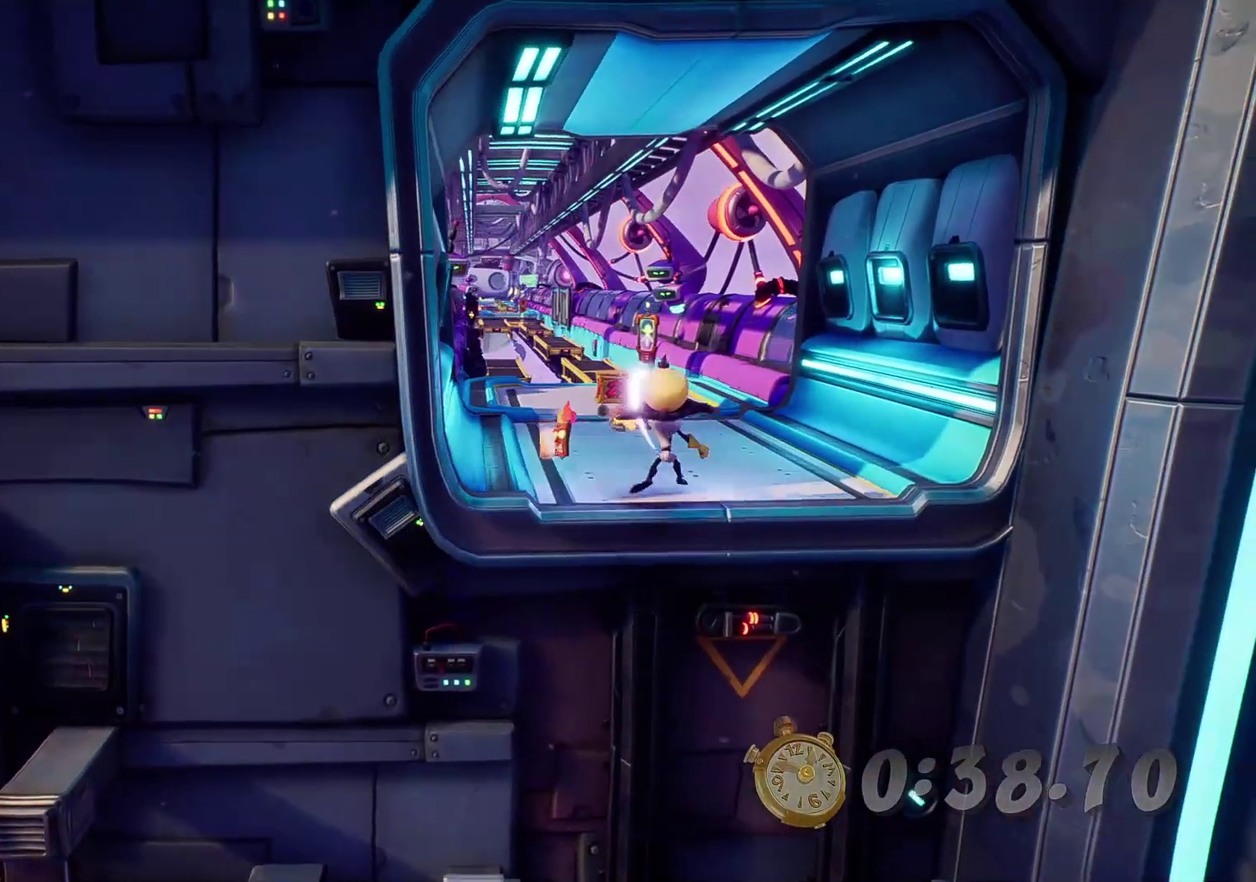
{"buttons": [], "left_stick": "up", "events": [[50, "SQUARE", "up"], [266, "CIRCLE", "down"], [383, "CIRCLE", "up"]]}
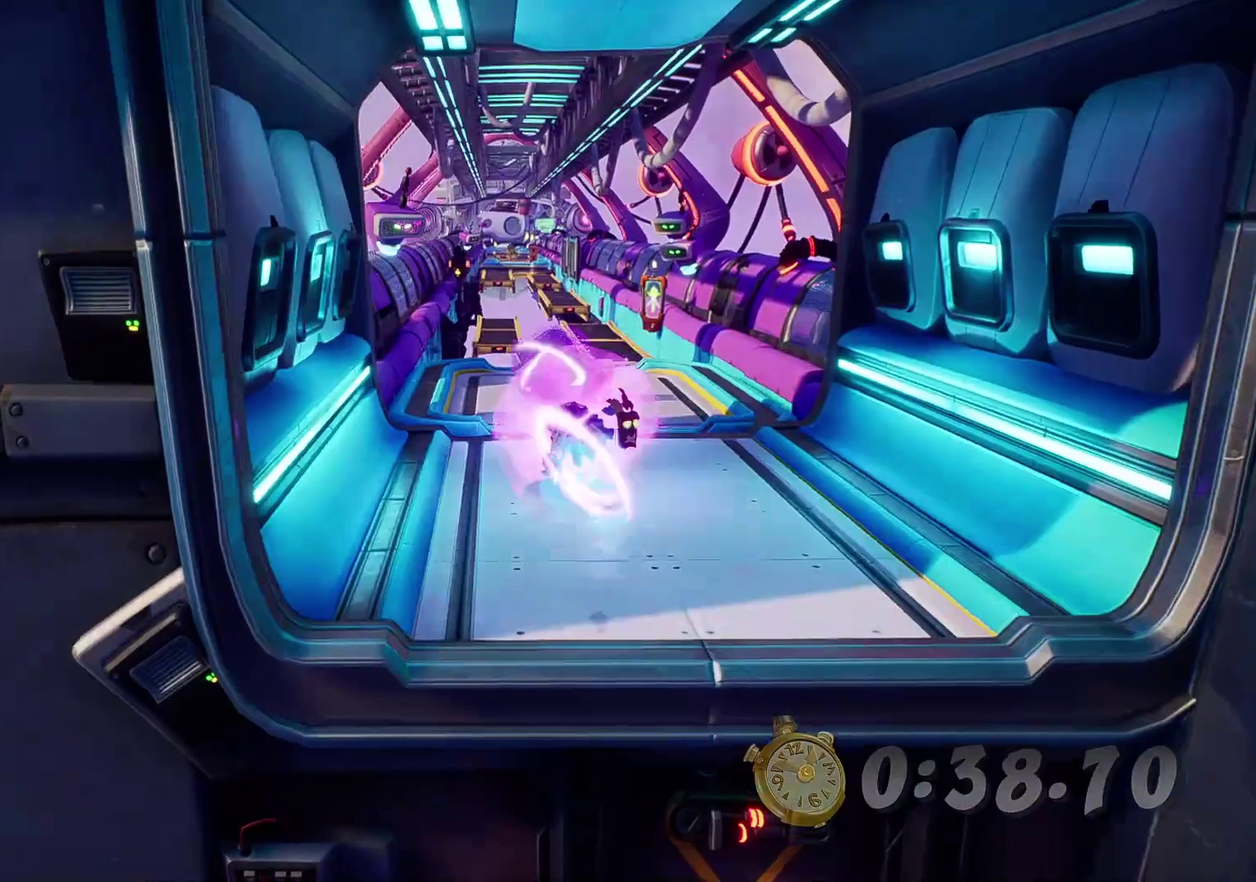
{"buttons": [], "left_stick": "up", "events": [[350, "CIRCLE", "down"], [450, "CIRCLE", "up"]]}
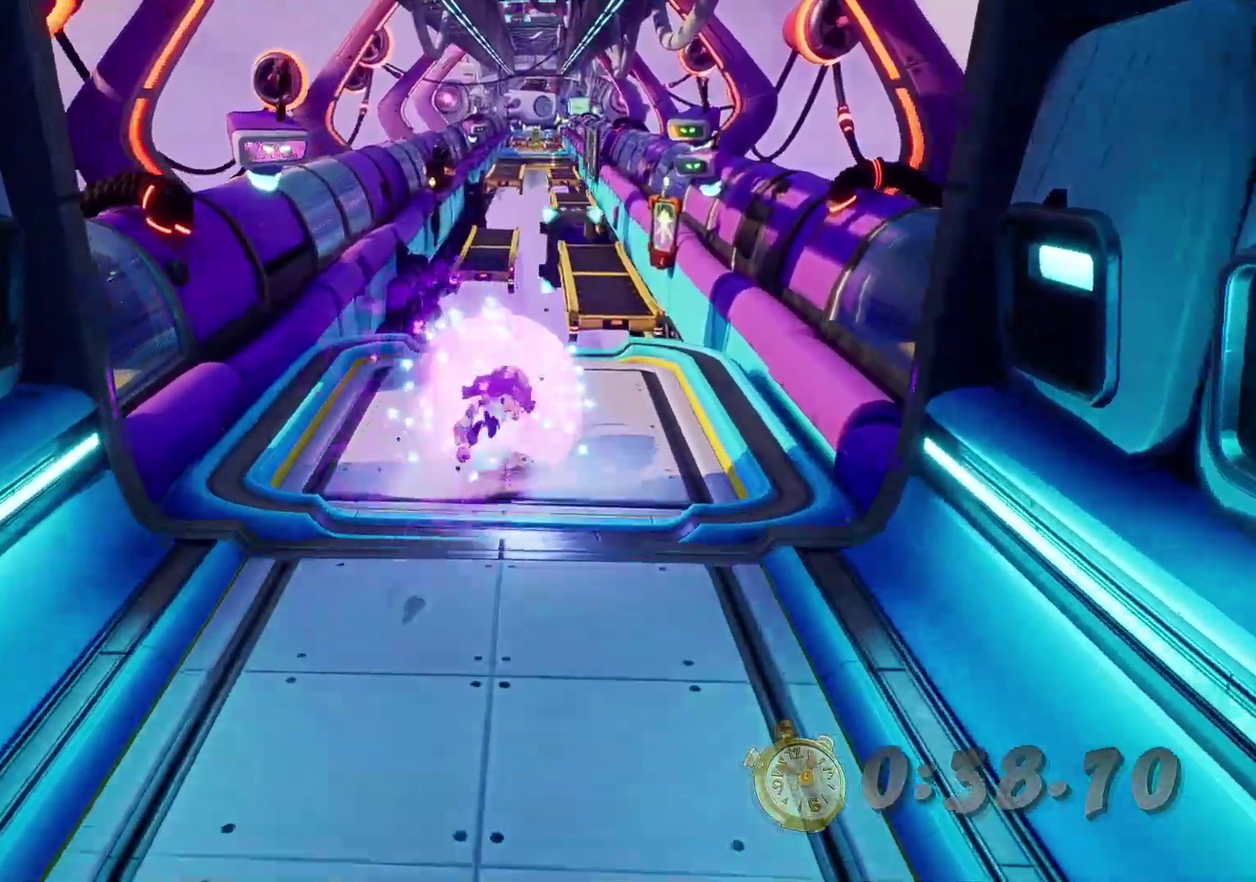
{"buttons": ["CIRCLE"], "left_stick": "up", "events": [[350, "CROSS", "down"], [400, "CIRCLE", "down"], [416, "CROSS", "up"]]}
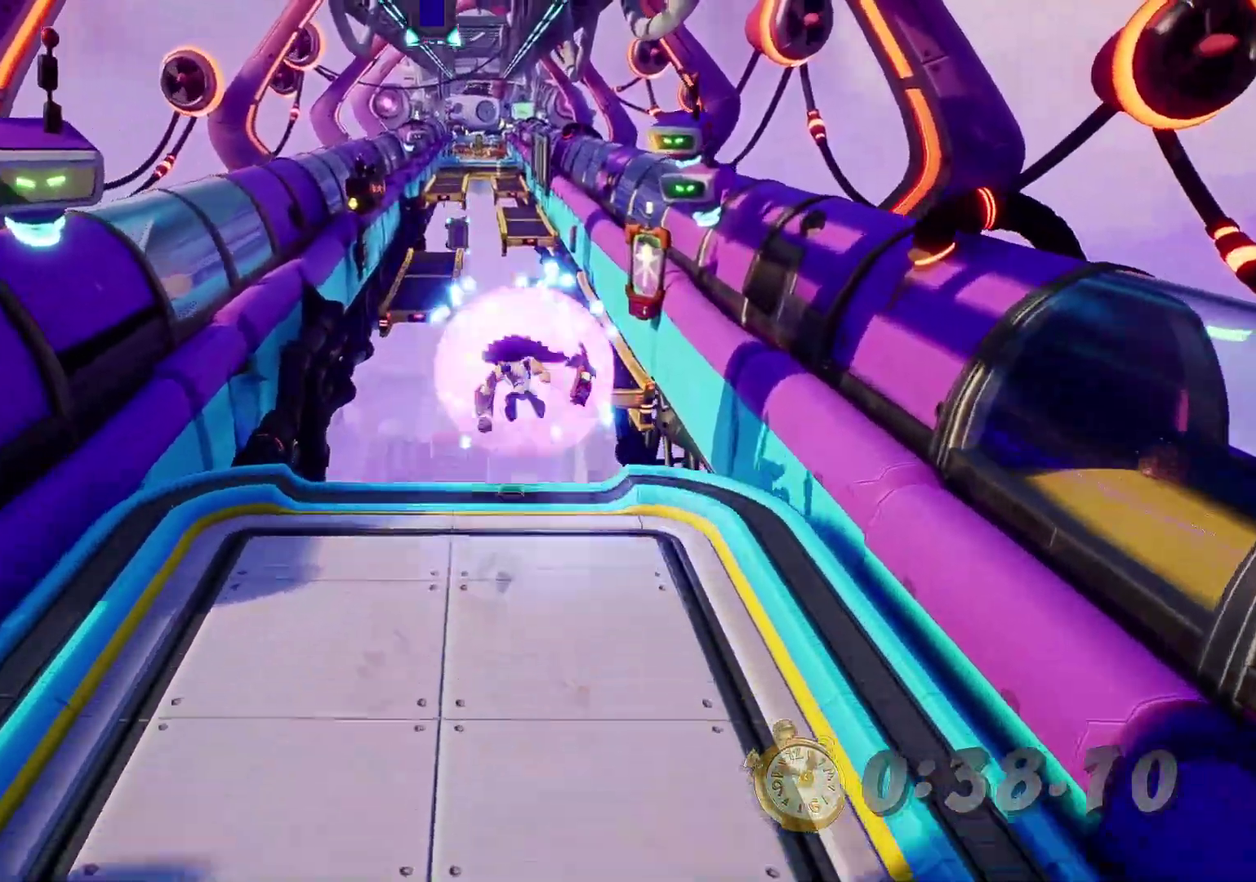
{"buttons": [], "left_stick": "up", "events": [[33, "CIRCLE", "up"], [116, "SQUARE", "down"], [183, "SQUARE", "up"], [250, "SQUARE", "down"], [333, "SQUARE", "up"], [383, "SQUARE", "down"], [466, "SQUARE", "up"]]}
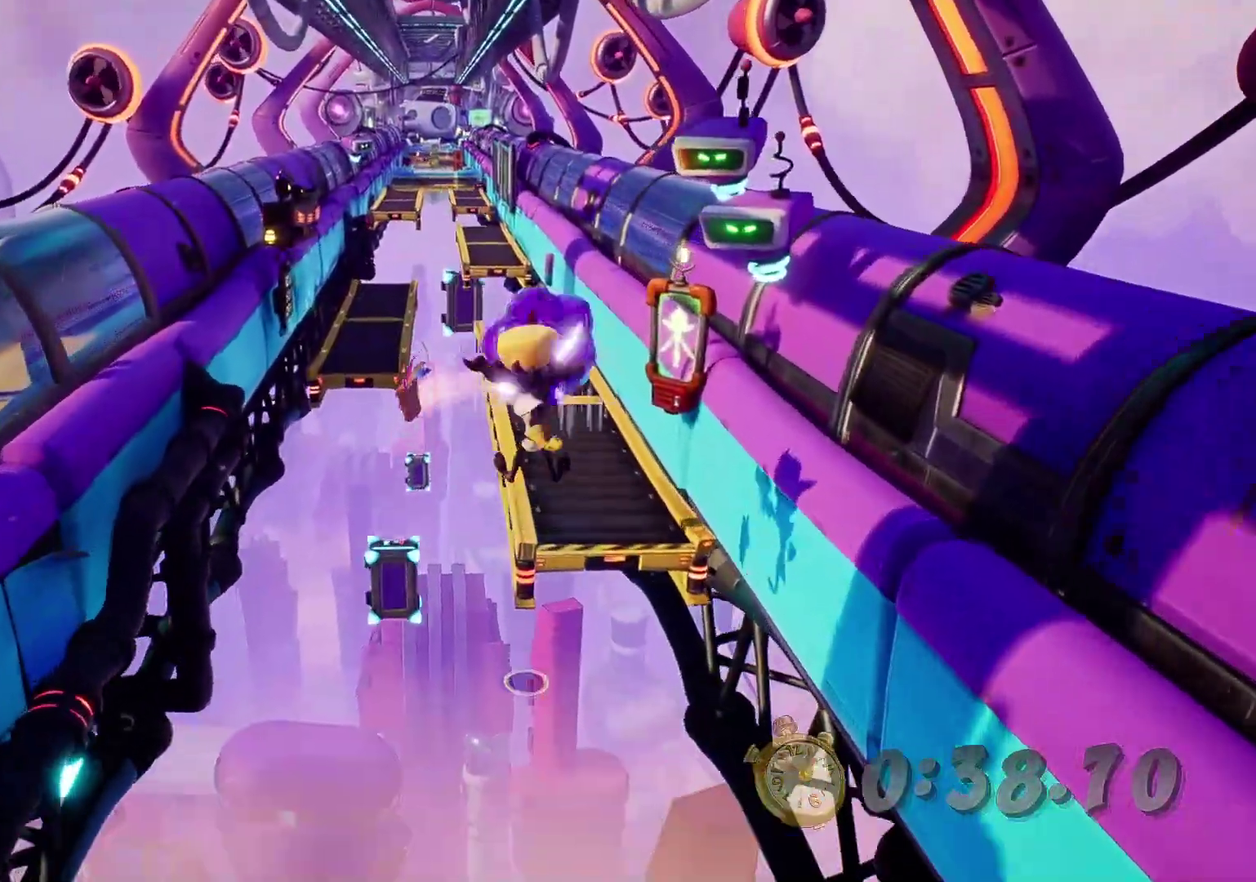
{"buttons": [], "left_stick": "up", "events": [[416, "CIRCLE", "down"], [500, "CIRCLE", "up"]]}
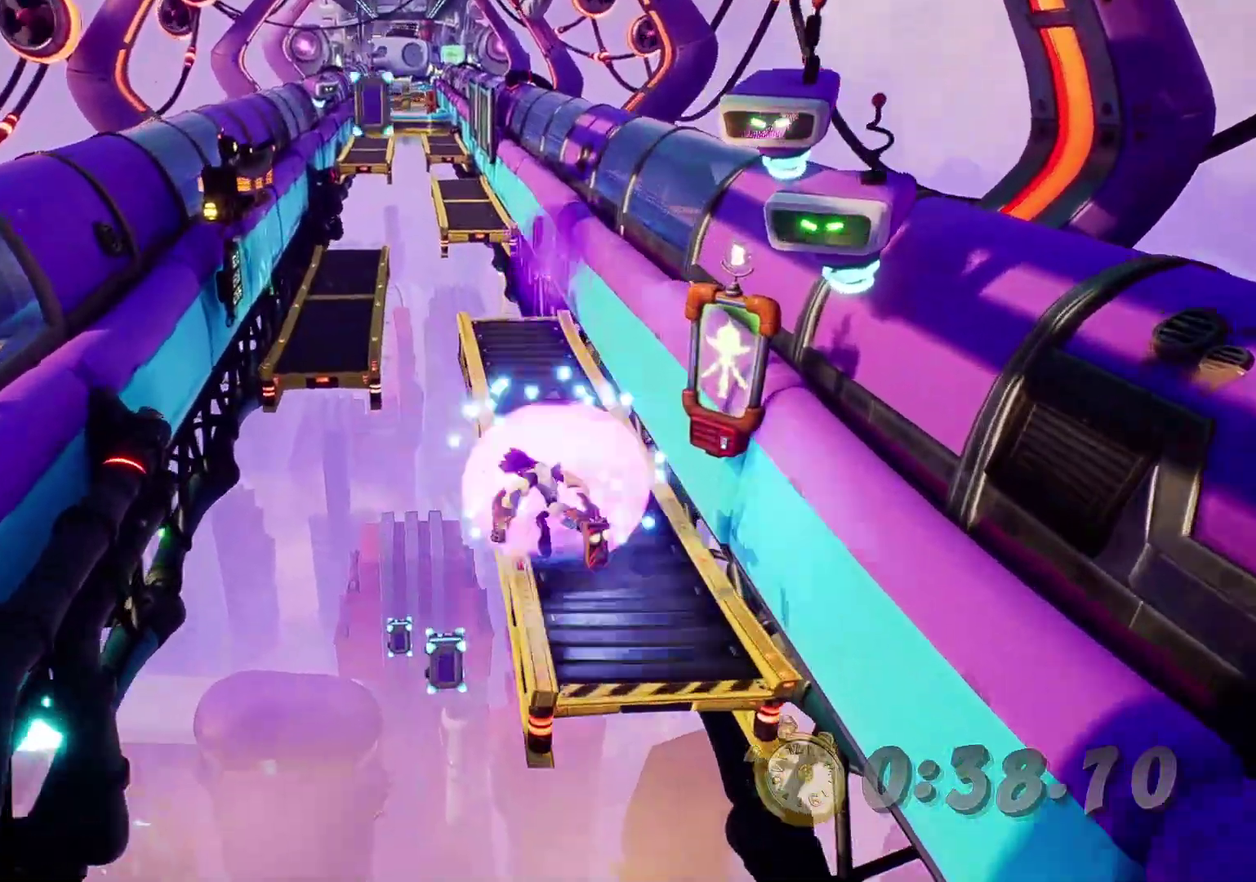
{"buttons": ["CIRCLE"], "left_stick": "up", "events": [[500, "CIRCLE", "down"]]}
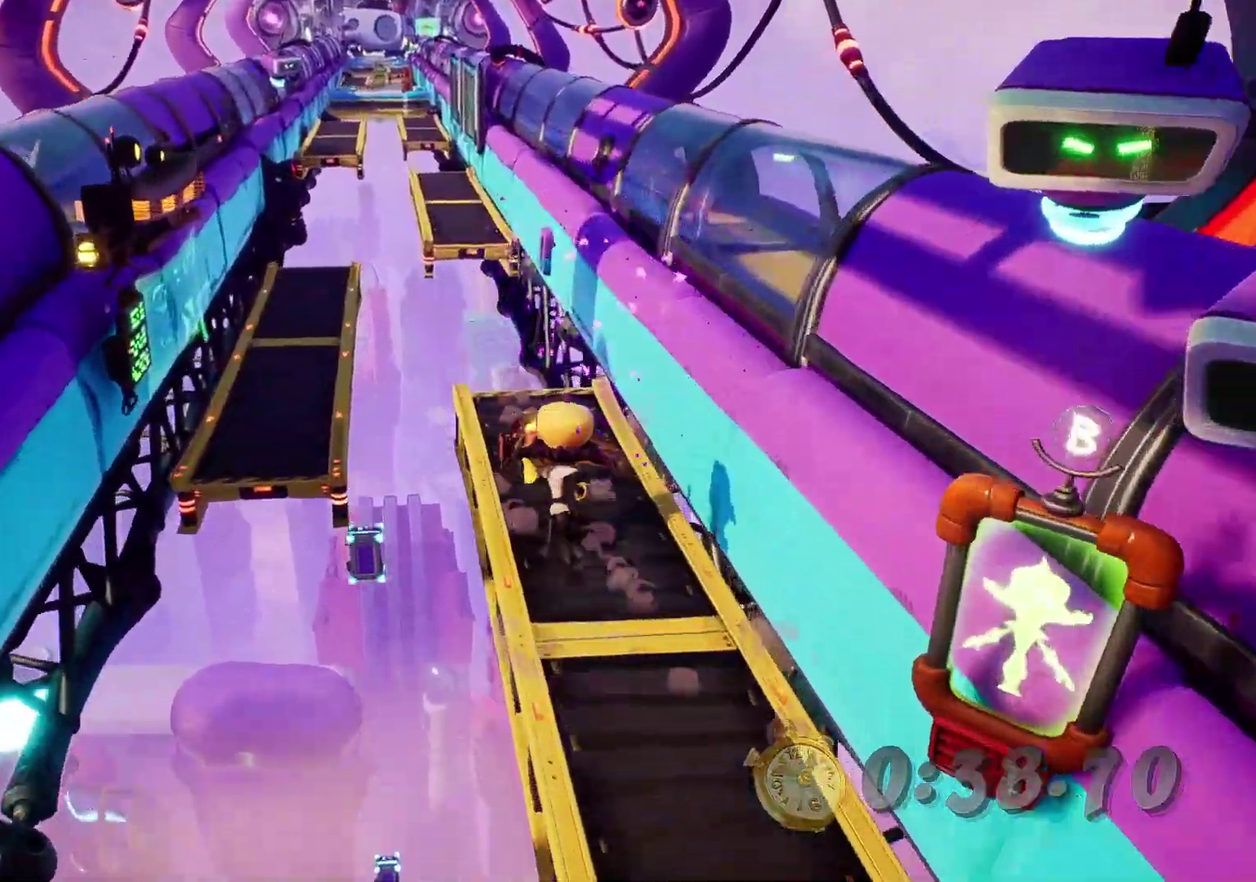
{"buttons": ["CROSS"], "left_stick": "up", "events": [[116, "CIRCLE", "up"], [216, "CROSS", "down"]]}
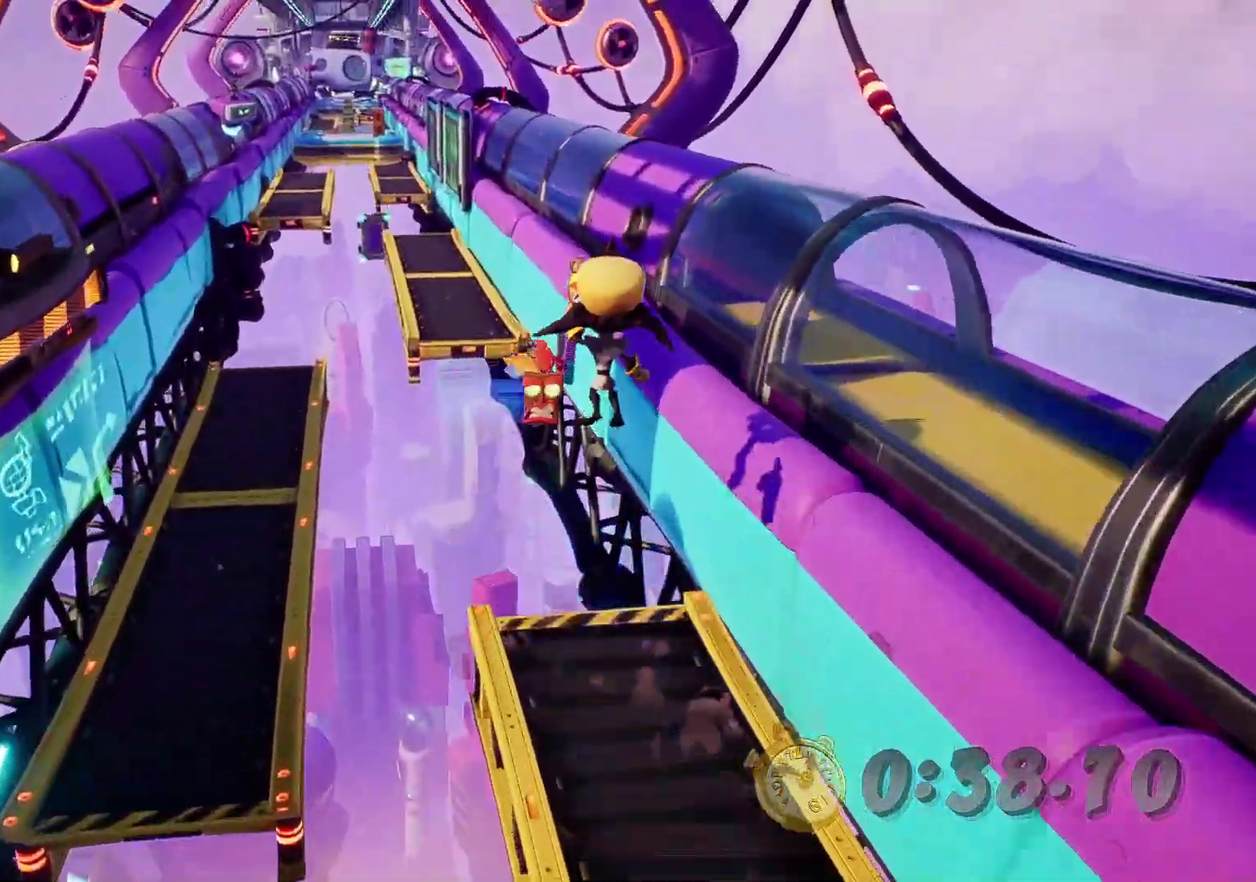
{"buttons": [], "left_stick": "up", "events": [[66, "CROSS", "up"], [116, "CIRCLE", "down"], [266, "CIRCLE", "up"], [383, "SQUARE", "down"], [466, "SQUARE", "up"]]}
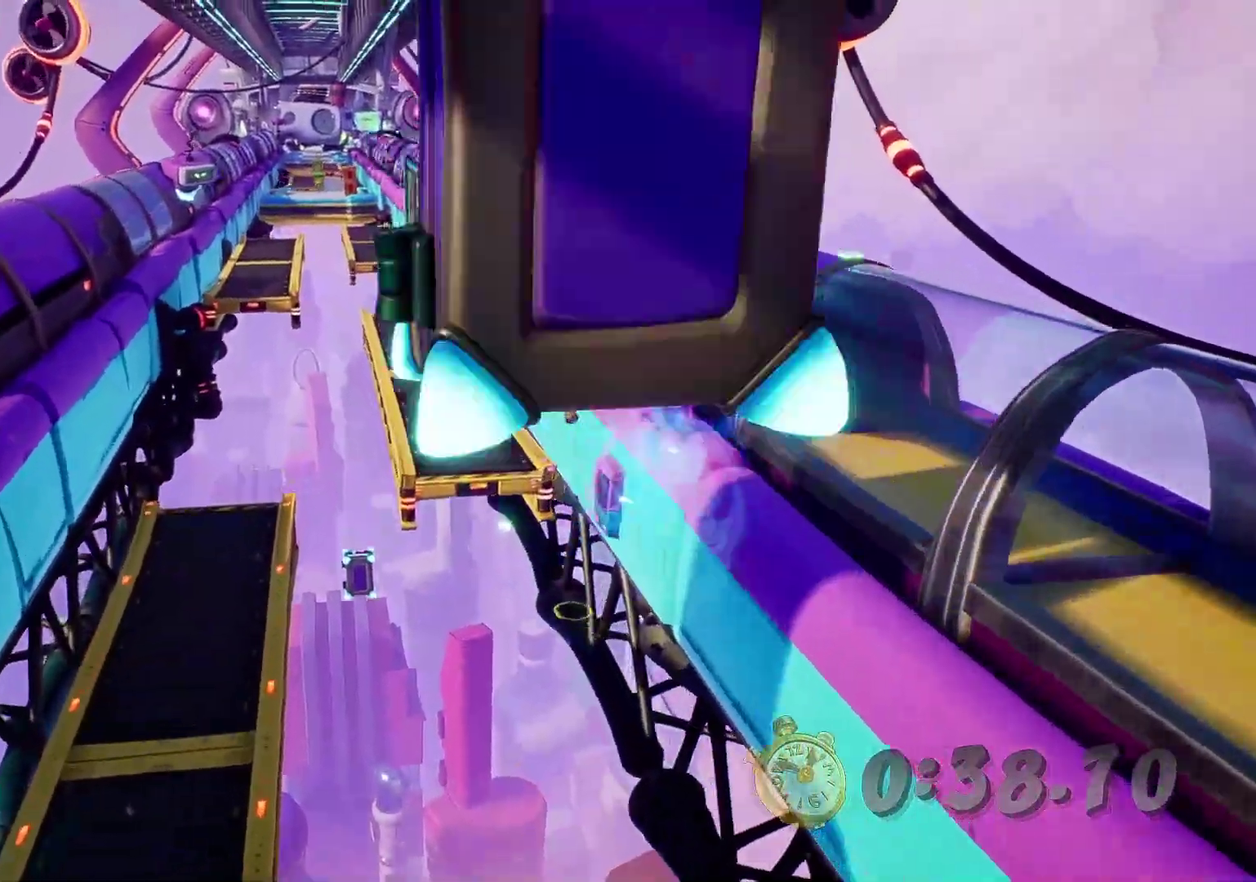
{"buttons": [], "left_stick": "up", "events": [[33, "SQUARE", "down"], [116, "SQUARE", "up"], [166, "SQUARE", "down"], [283, "SQUARE", "up"]]}
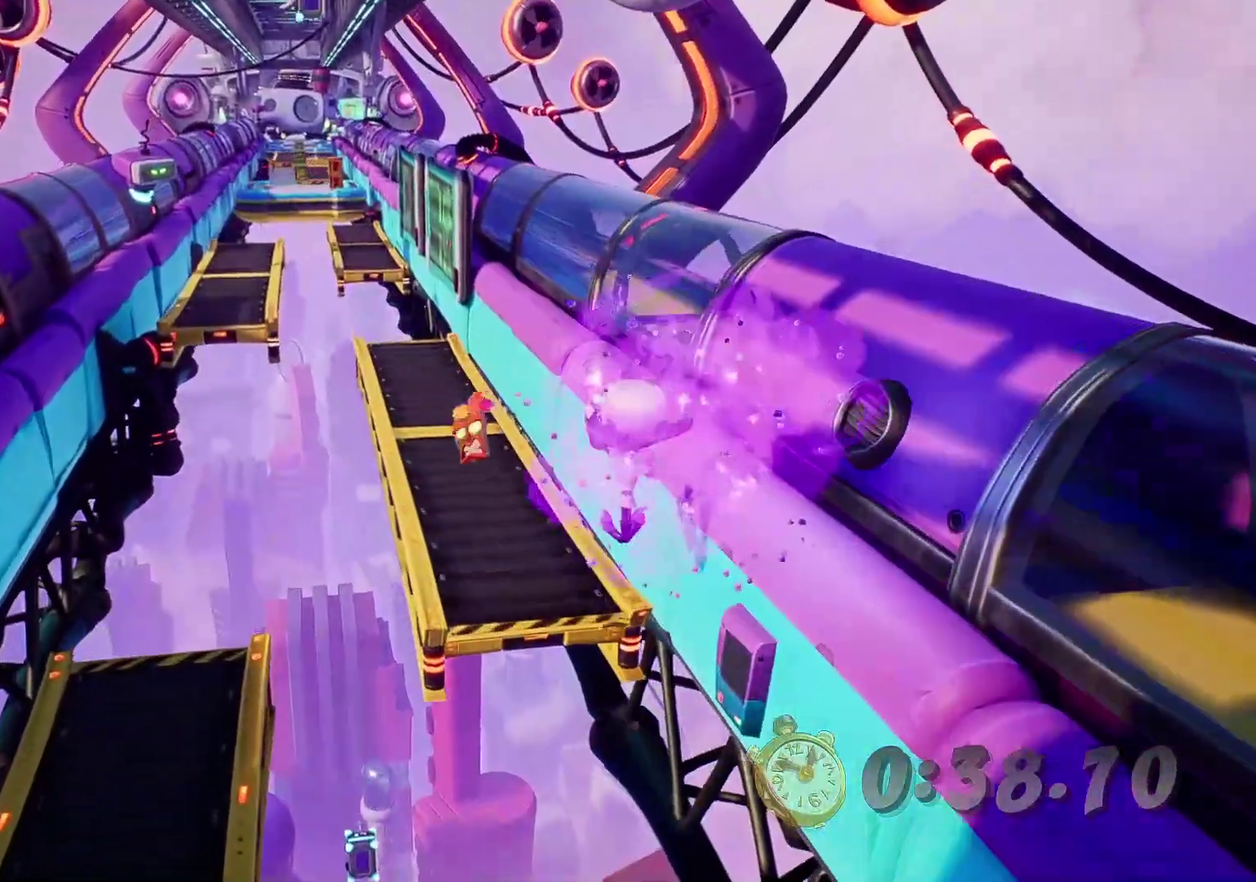
{"buttons": [], "left_stick": "up", "events": [[200, "CIRCLE", "down"], [300, "CIRCLE", "up"]]}
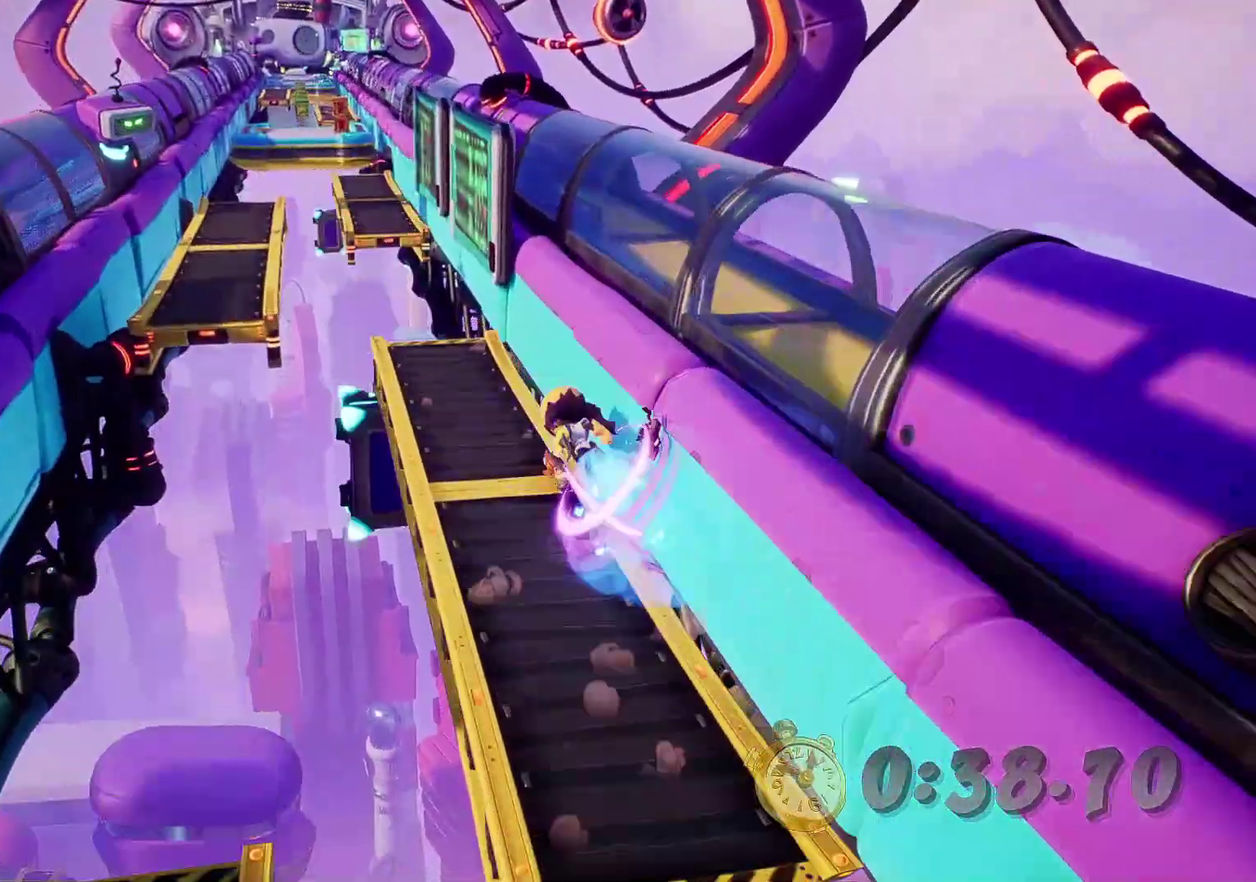
{"buttons": ["CROSS"], "left_stick": "up", "events": [[266, "CIRCLE", "down"], [416, "CIRCLE", "up"], [500, "CROSS", "down"]]}
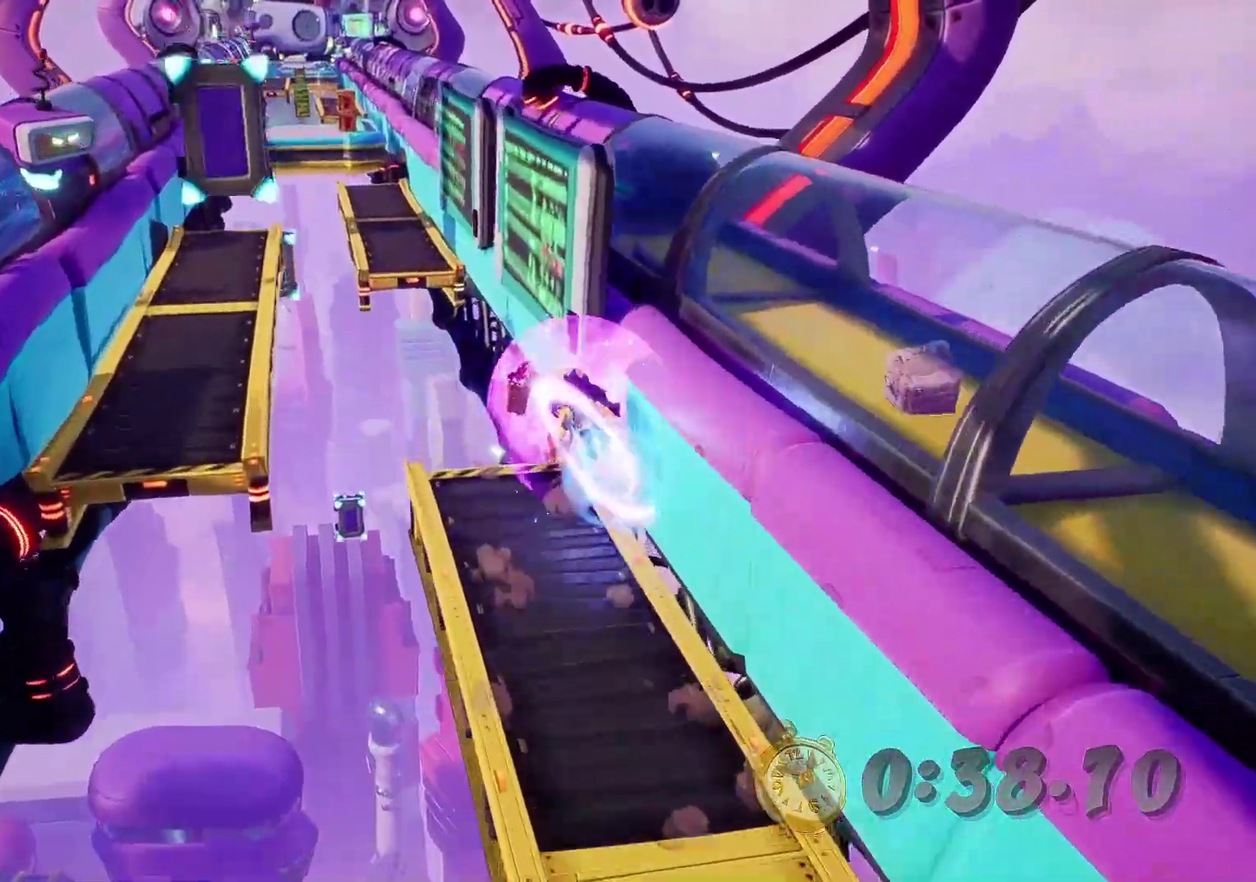
{"buttons": [], "left_stick": "up", "events": [[266, "CROSS", "up"], [316, "CIRCLE", "down"], [433, "CIRCLE", "up"]]}
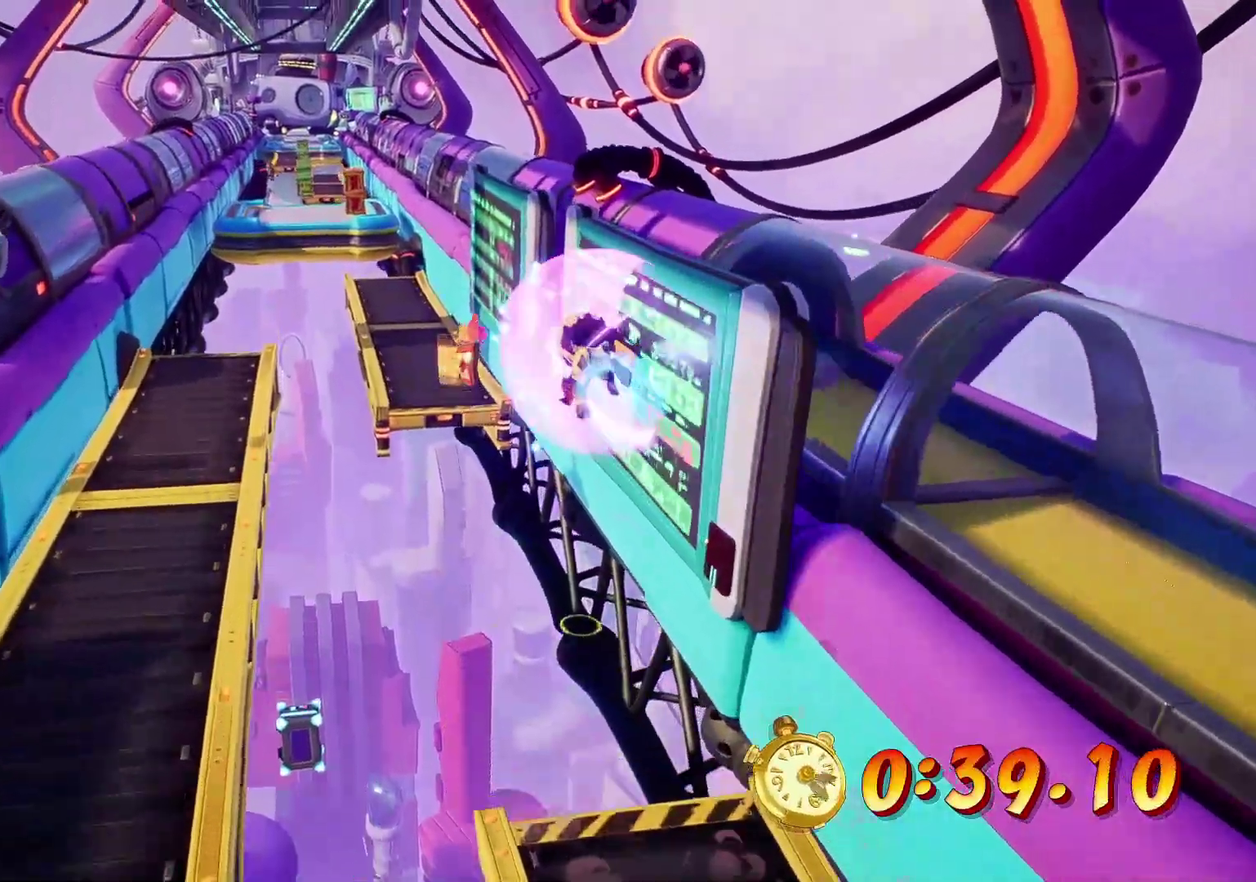
{"buttons": ["SQUARE"], "left_stick": "up", "events": [[150, "SQUARE", "down"], [266, "SQUARE", "up"], [316, "SQUARE", "down"], [416, "SQUARE", "up"], [466, "SQUARE", "down"]]}
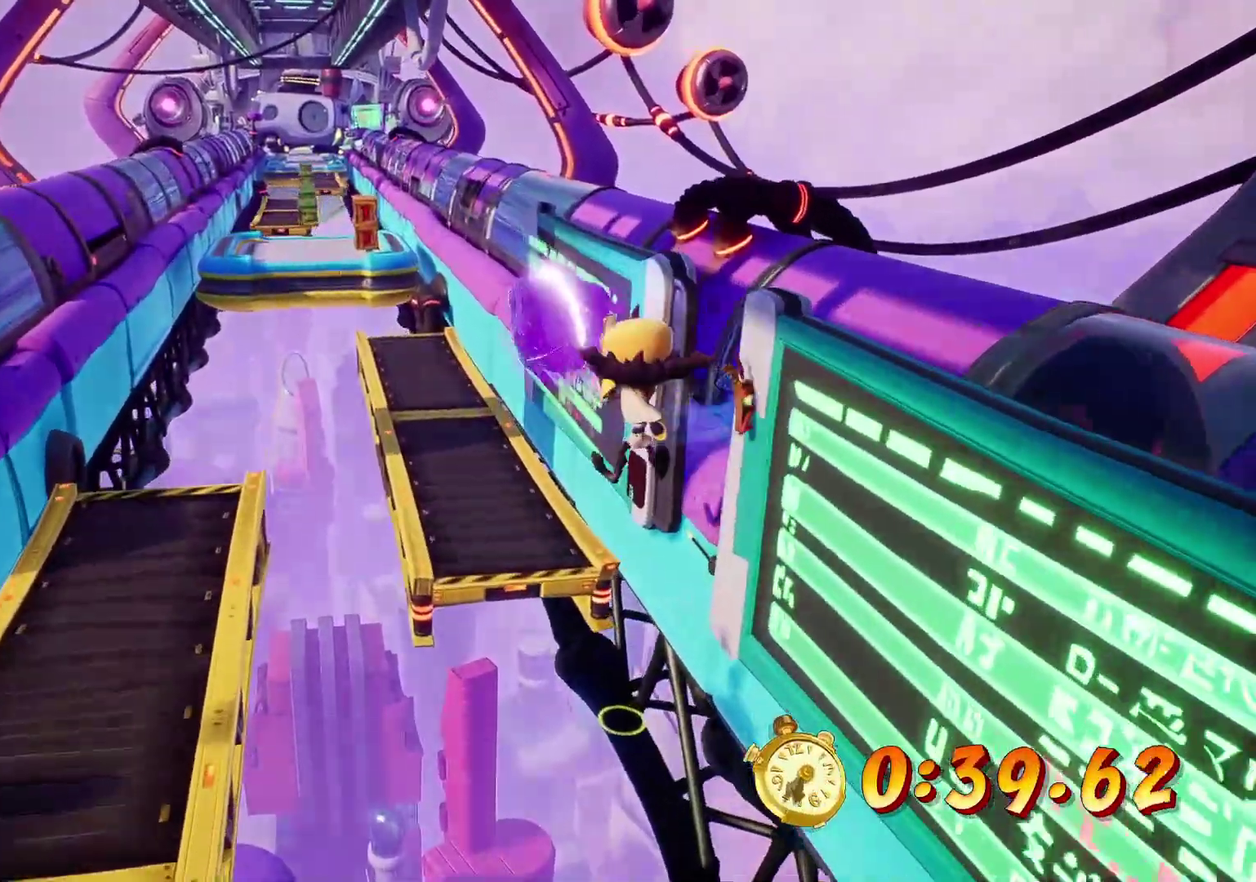
{"buttons": [], "left_stick": "up", "events": [[50, "SQUARE", "up"], [383, "CIRCLE", "down"], [483, "CIRCLE", "up"]]}
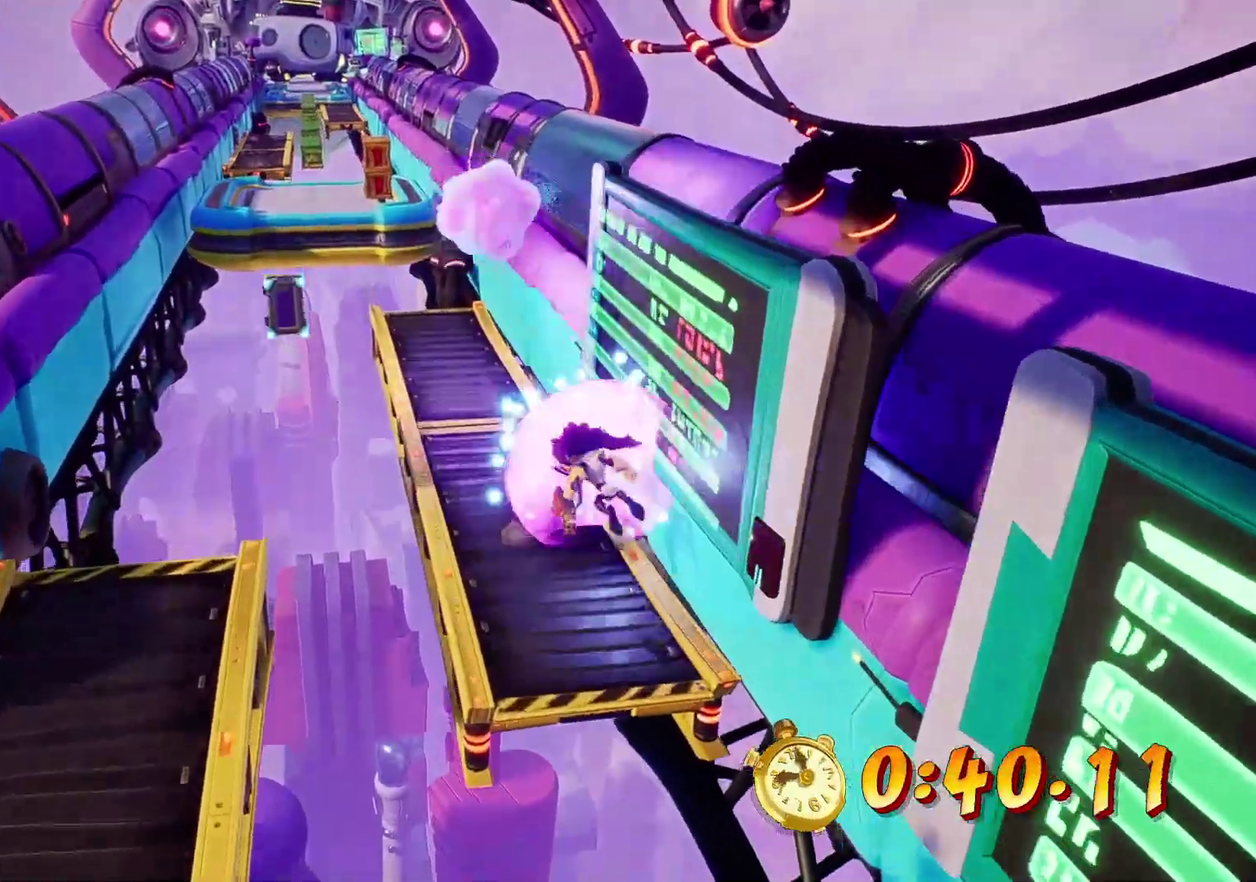
{"buttons": ["CIRCLE"], "left_stick": "up", "events": [[500, "CIRCLE", "down"]]}
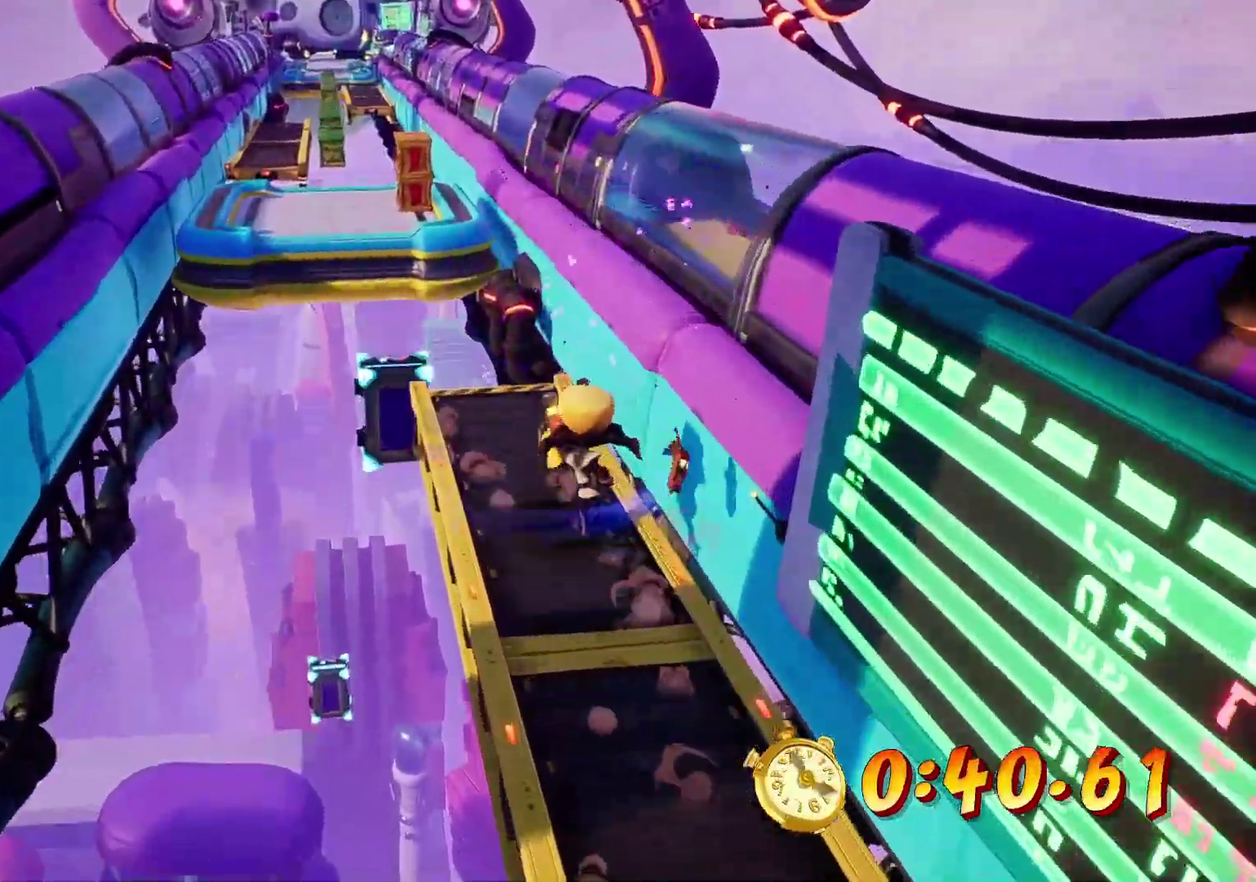
{"buttons": [], "left_stick": "up", "events": [[116, "CIRCLE", "up"], [200, "CROSS", "down"], [333, "CROSS", "up"], [366, "CIRCLE", "down"], [500, "CIRCLE", "up"]]}
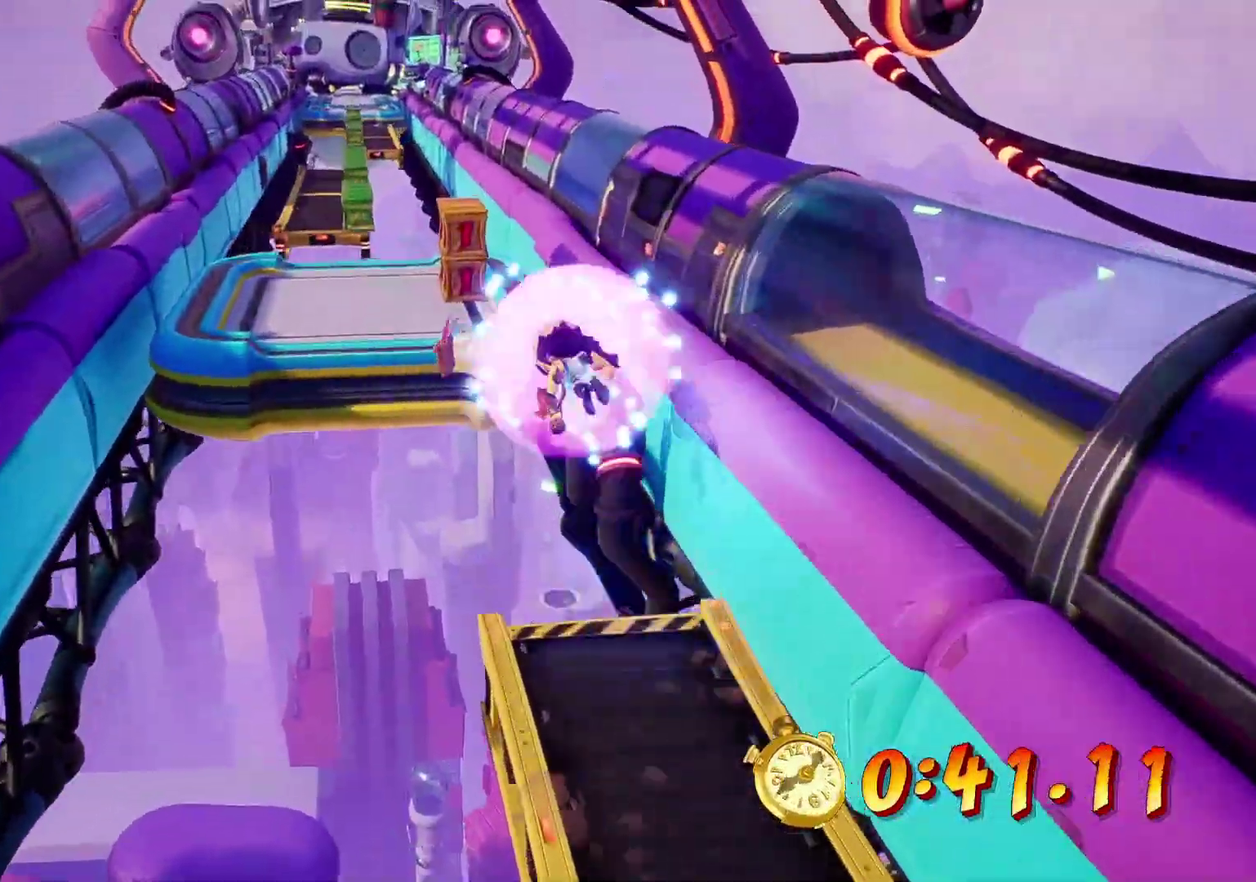
{"buttons": ["SQUARE"], "left_stick": "up", "events": [[450, "SQUARE", "down"]]}
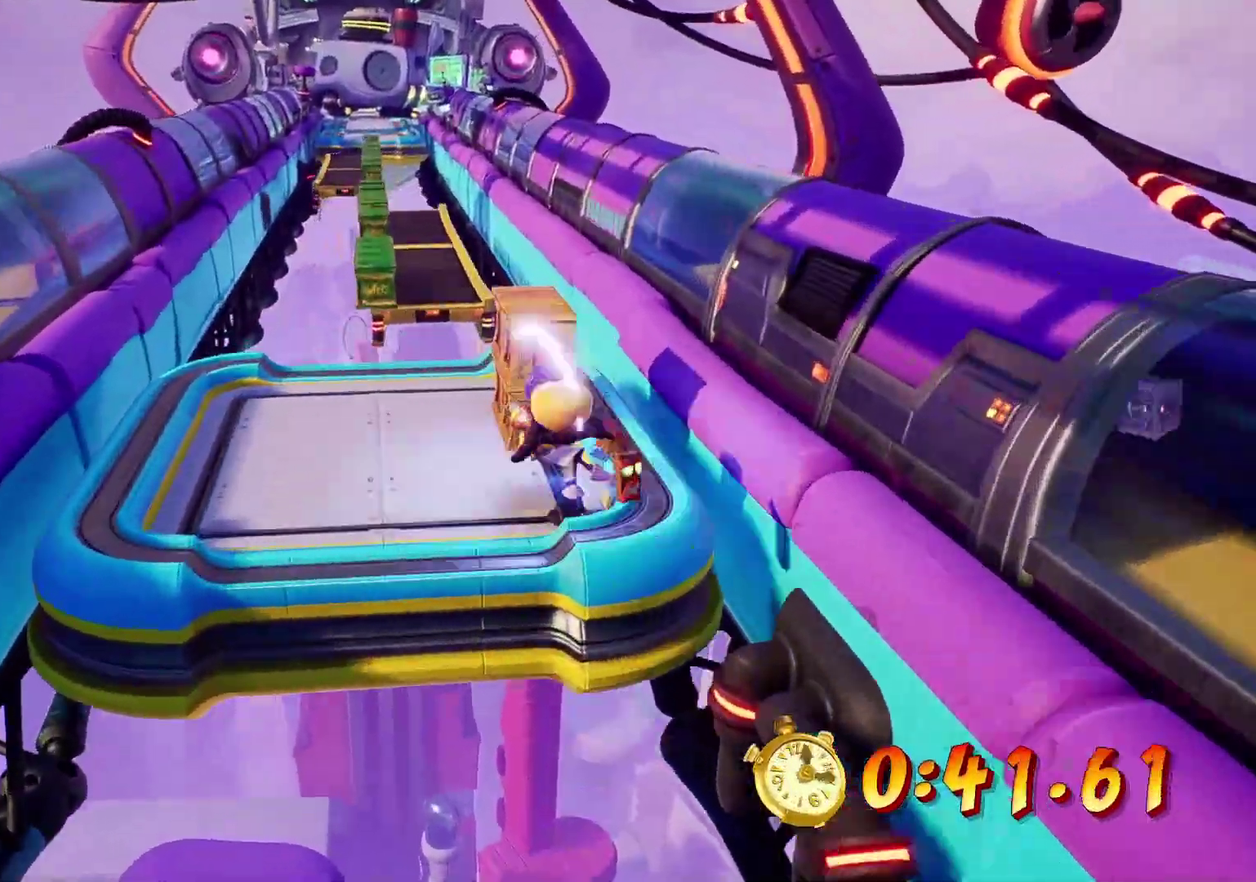
{"buttons": ["SQUARE"], "left_stick": "up-left", "events": [[50, "SQUARE", "up"], [100, "SQUARE", "down"], [183, "SQUARE", "up"], [250, "SQUARE", "down"], [350, "left_stick", "up-left"]]}
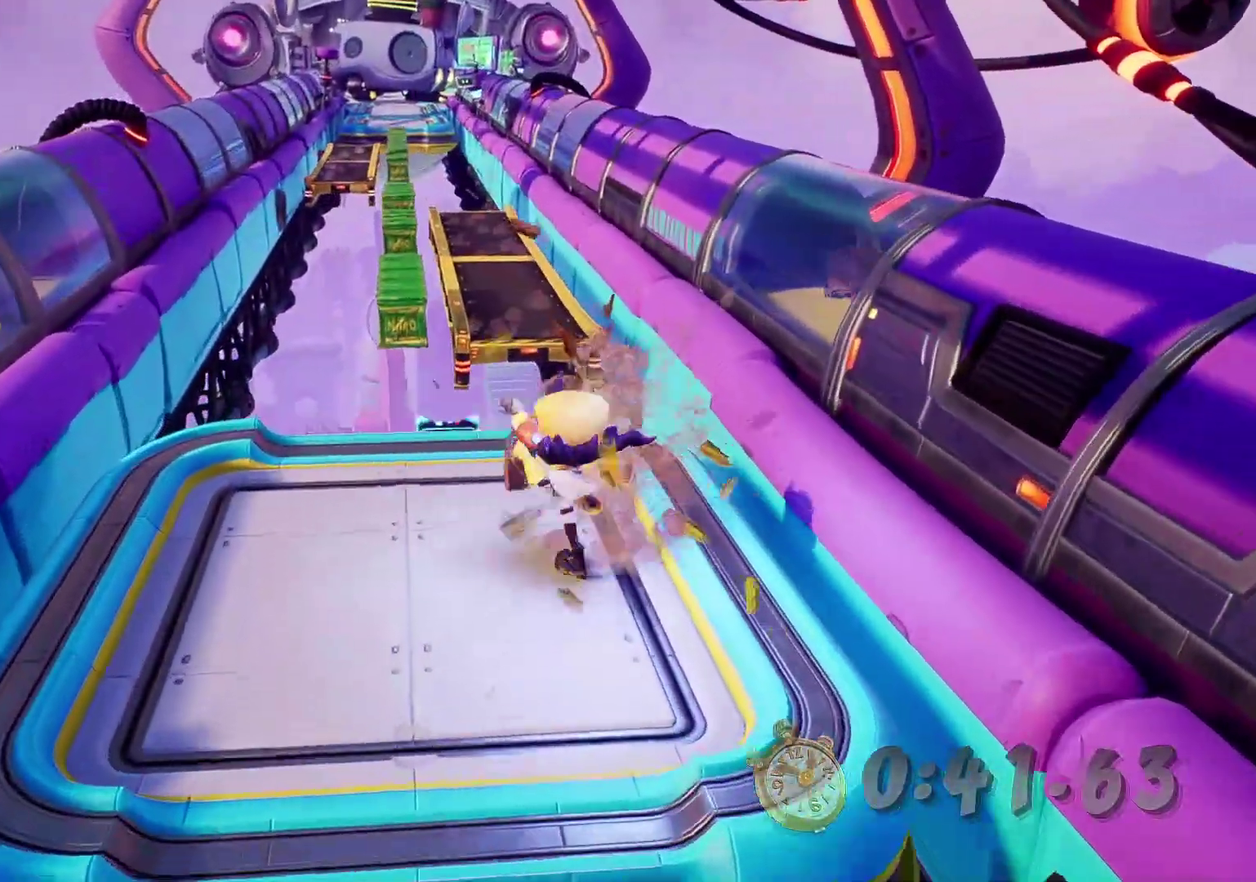
{"buttons": ["CIRCLE"], "left_stick": "up", "events": [[16, "SQUARE", "up"], [166, "left_stick", "up"], [300, "CROSS", "down"], [433, "CIRCLE", "down"], [433, "CROSS", "up"]]}
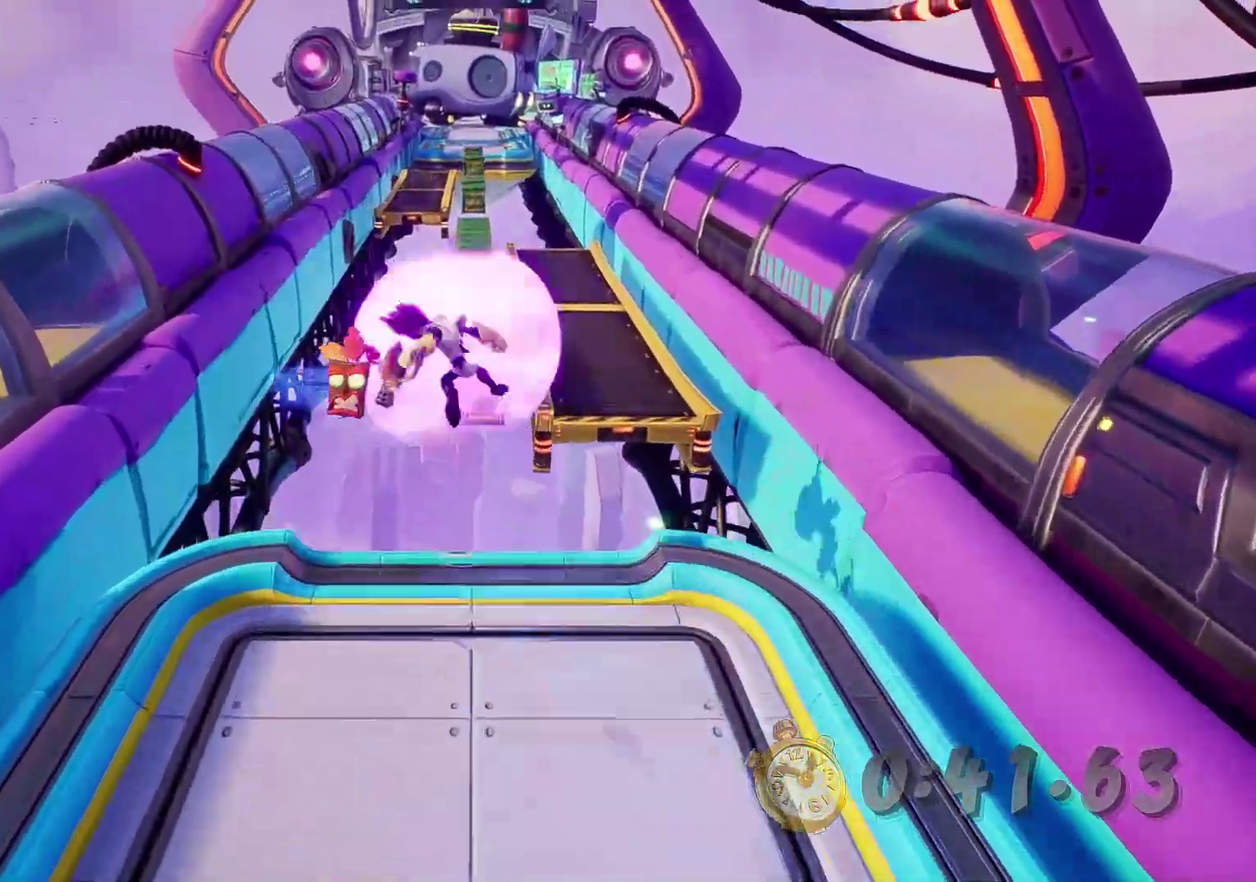
{"buttons": [], "left_stick": "up-right", "events": [[83, "CIRCLE", "up"], [500, "left_stick", "up-right"]]}
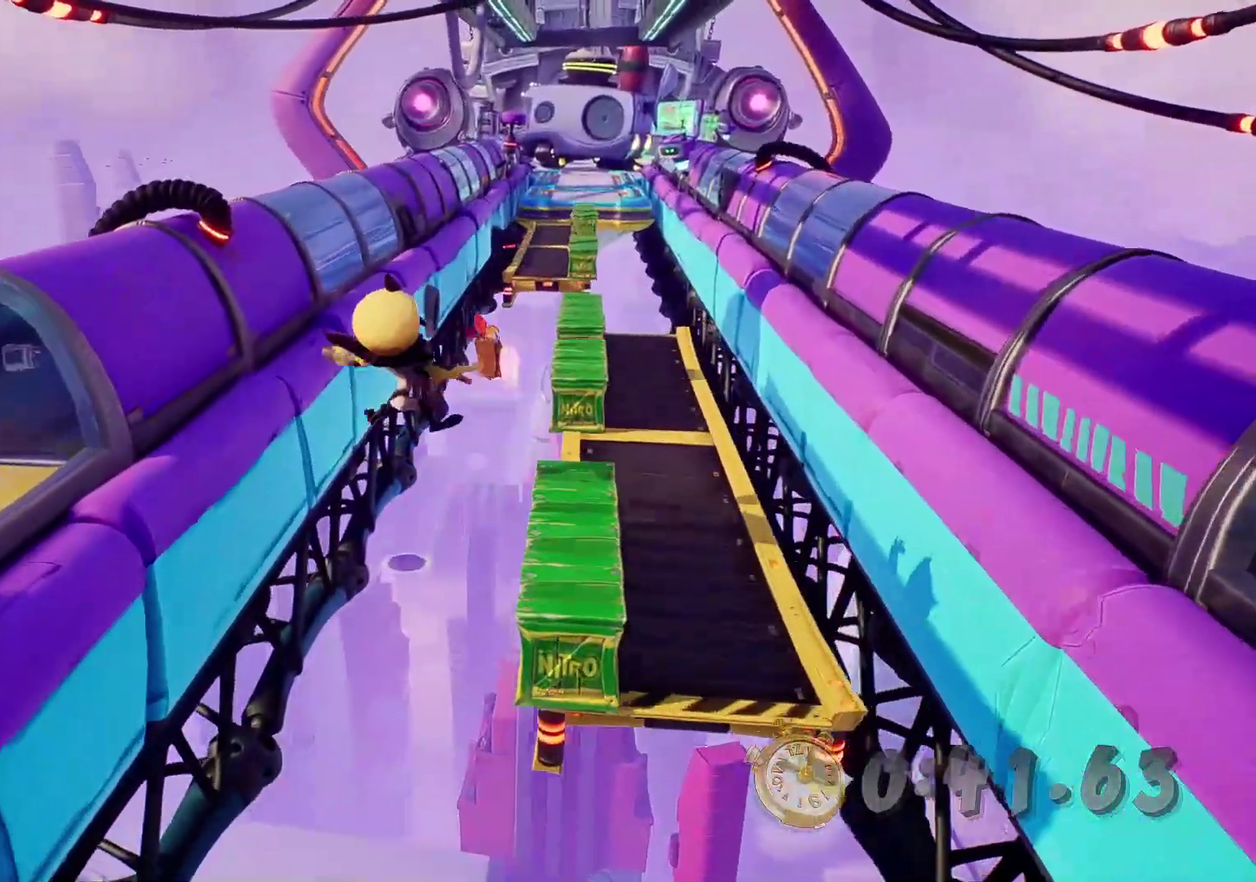
{"buttons": ["CIRCLE"], "left_stick": "up", "events": [[233, "left_stick", "up"], [466, "CIRCLE", "down"]]}
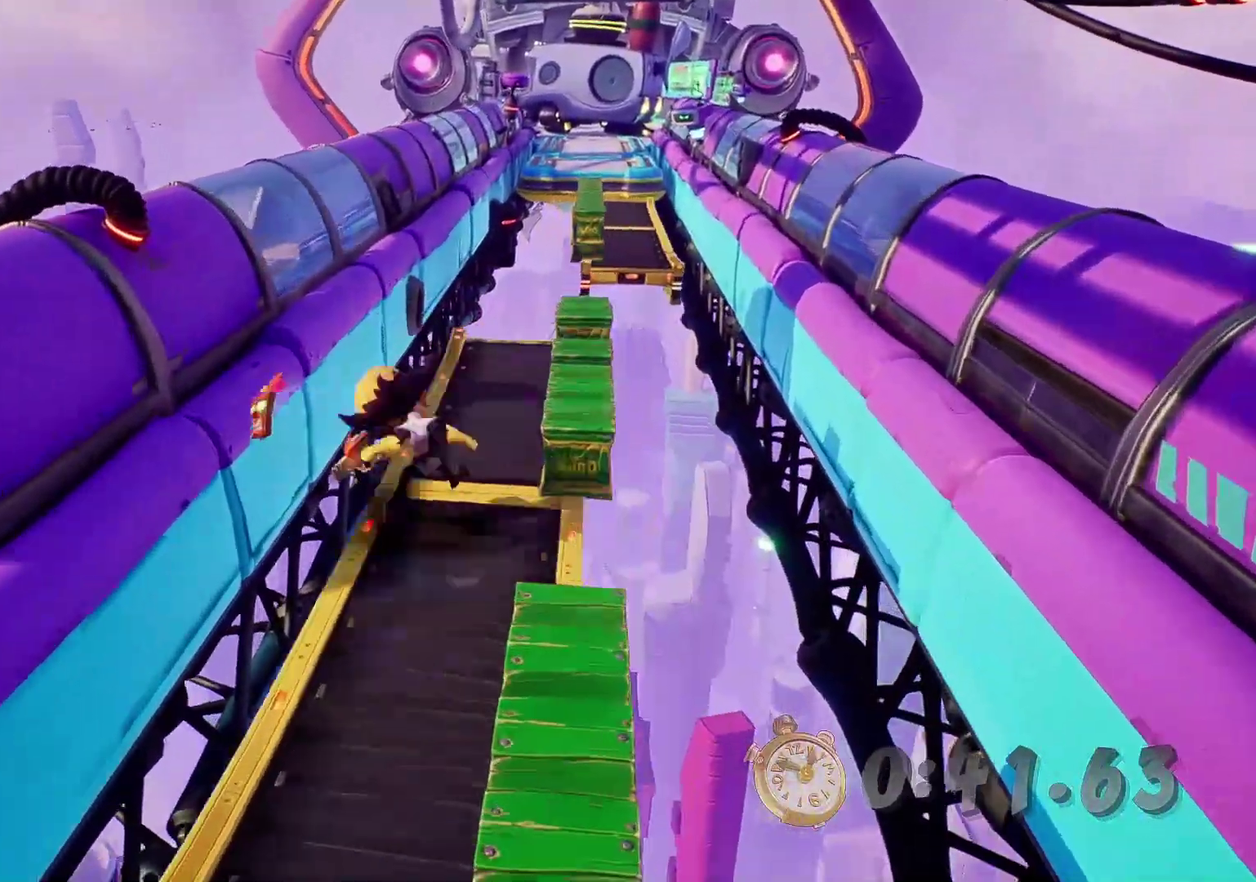
{"buttons": [], "left_stick": "up-right", "events": [[33, "CIRCLE", "up"], [250, "left_stick", "up-right"]]}
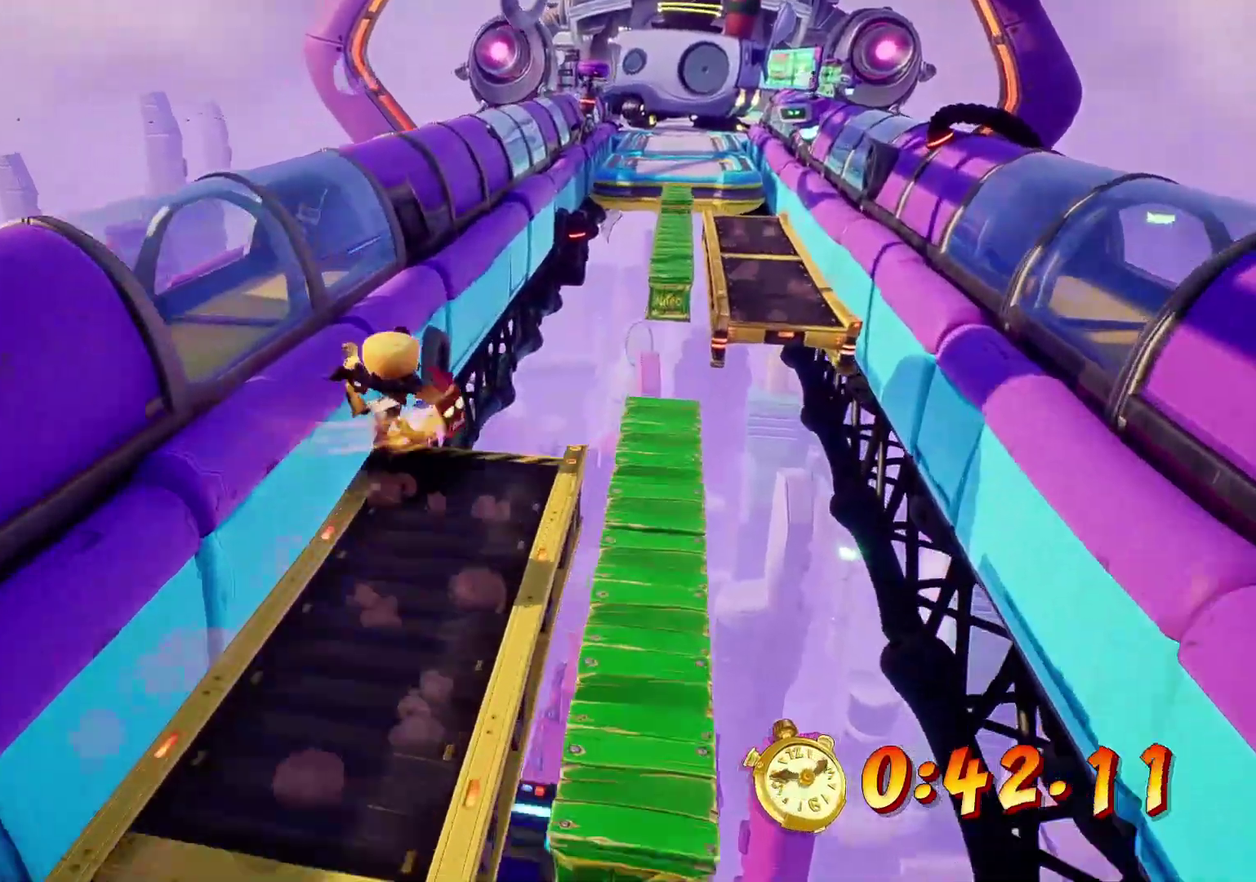
{"buttons": [], "left_stick": "up", "events": [[133, "CROSS", "down"], [200, "CROSS", "up"], [433, "left_stick", "up"]]}
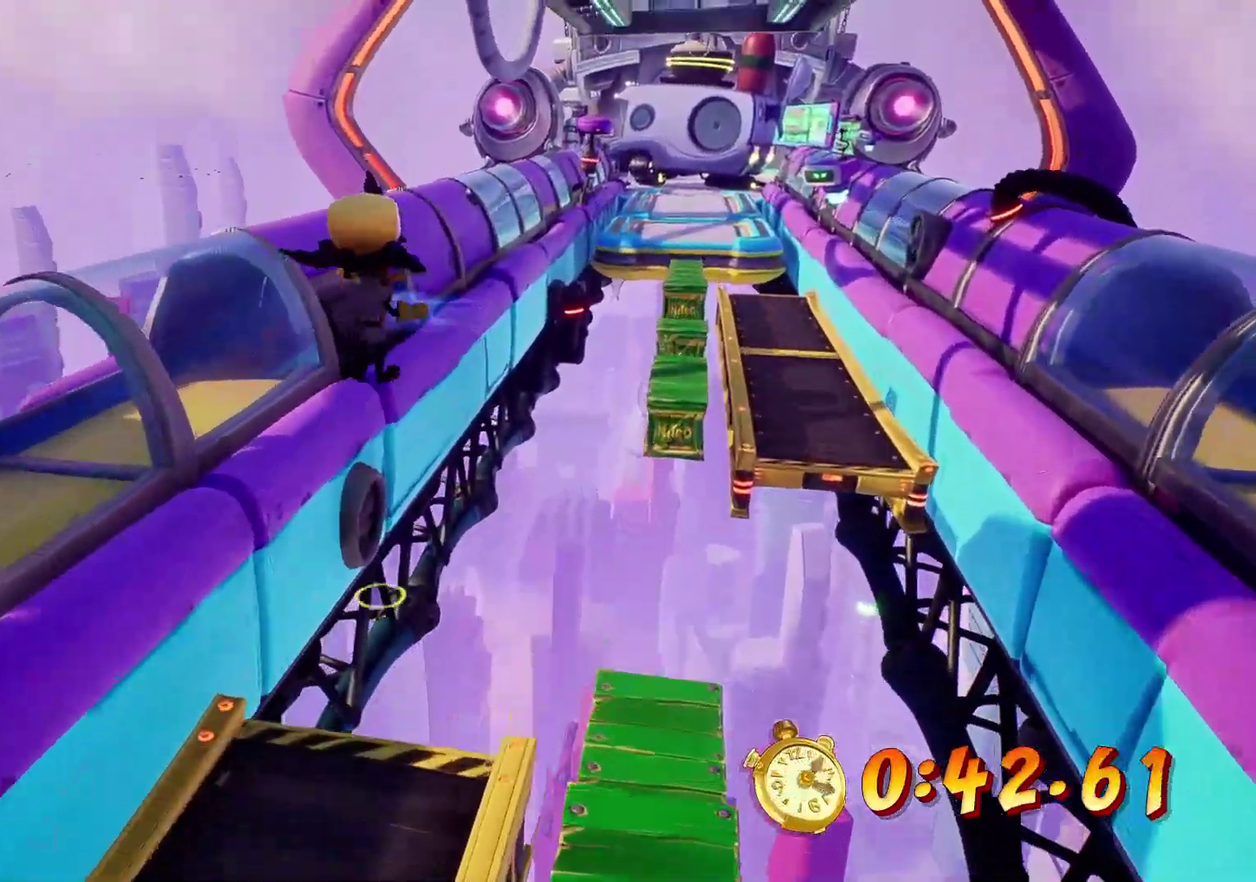
{"buttons": [], "left_stick": "up-right", "events": [[300, "CIRCLE", "down"], [450, "CIRCLE", "up"], [483, "left_stick", "up-right"]]}
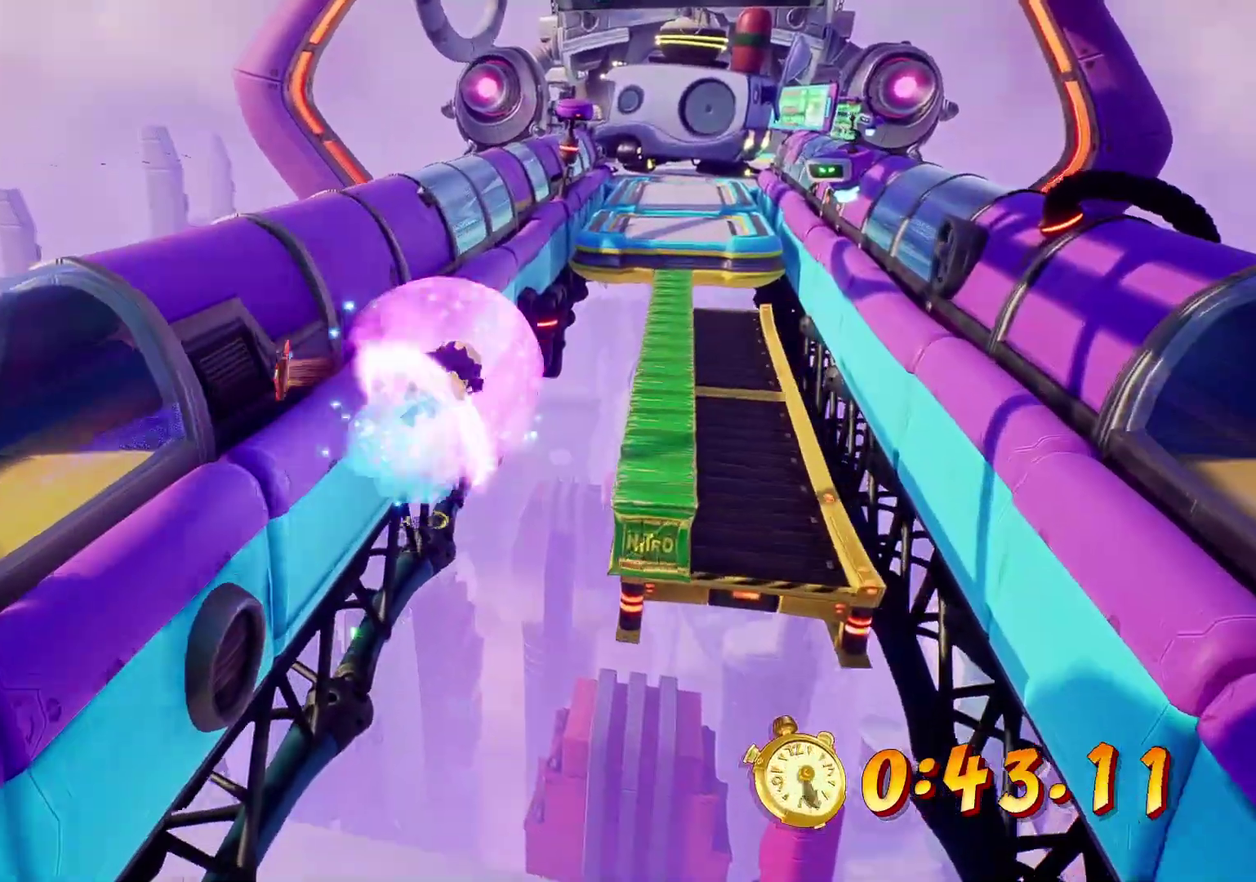
{"buttons": [], "left_stick": "up", "events": [[33, "left_stick", "up"], [200, "left_stick", "up-right"], [416, "left_stick", "up"]]}
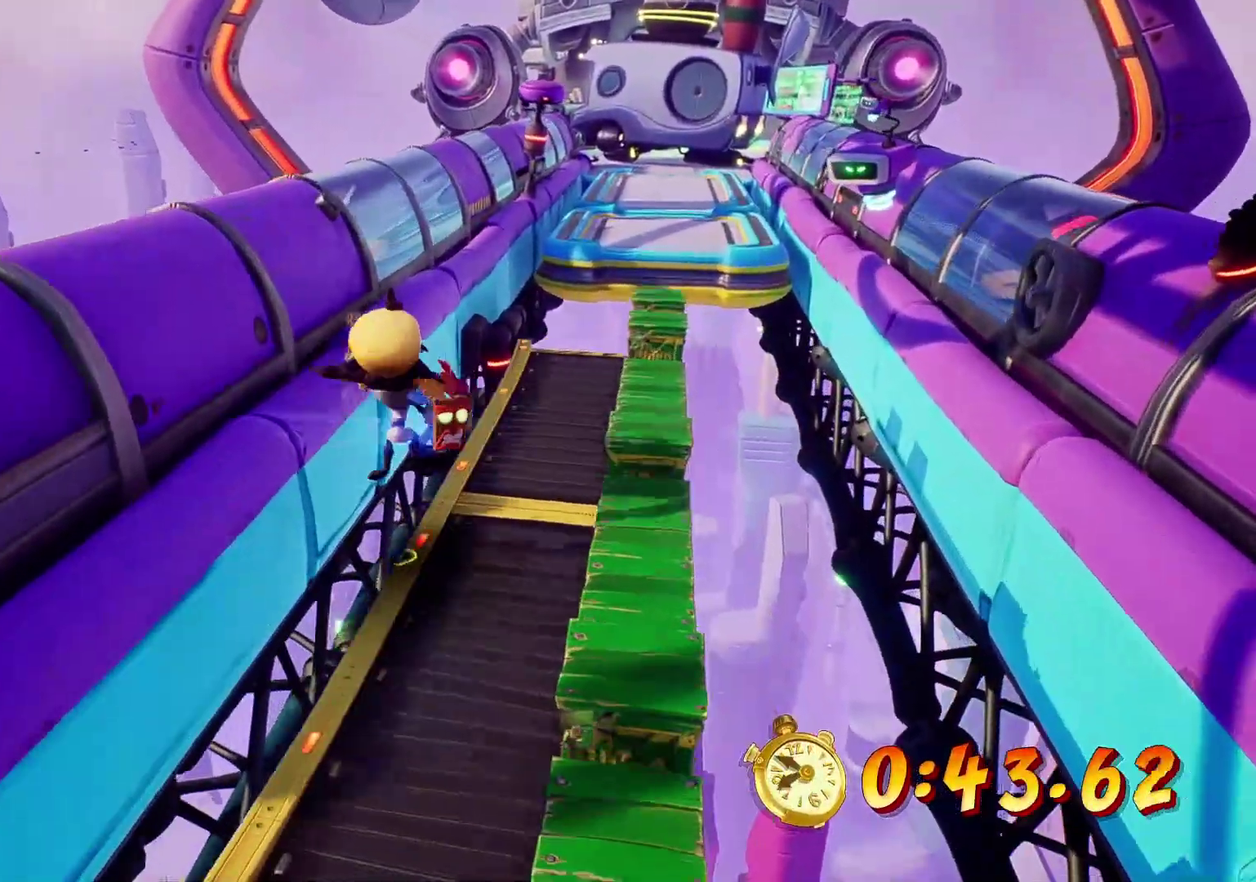
{"buttons": [], "left_stick": "up", "events": [[233, "CIRCLE", "down"], [366, "CIRCLE", "up"]]}